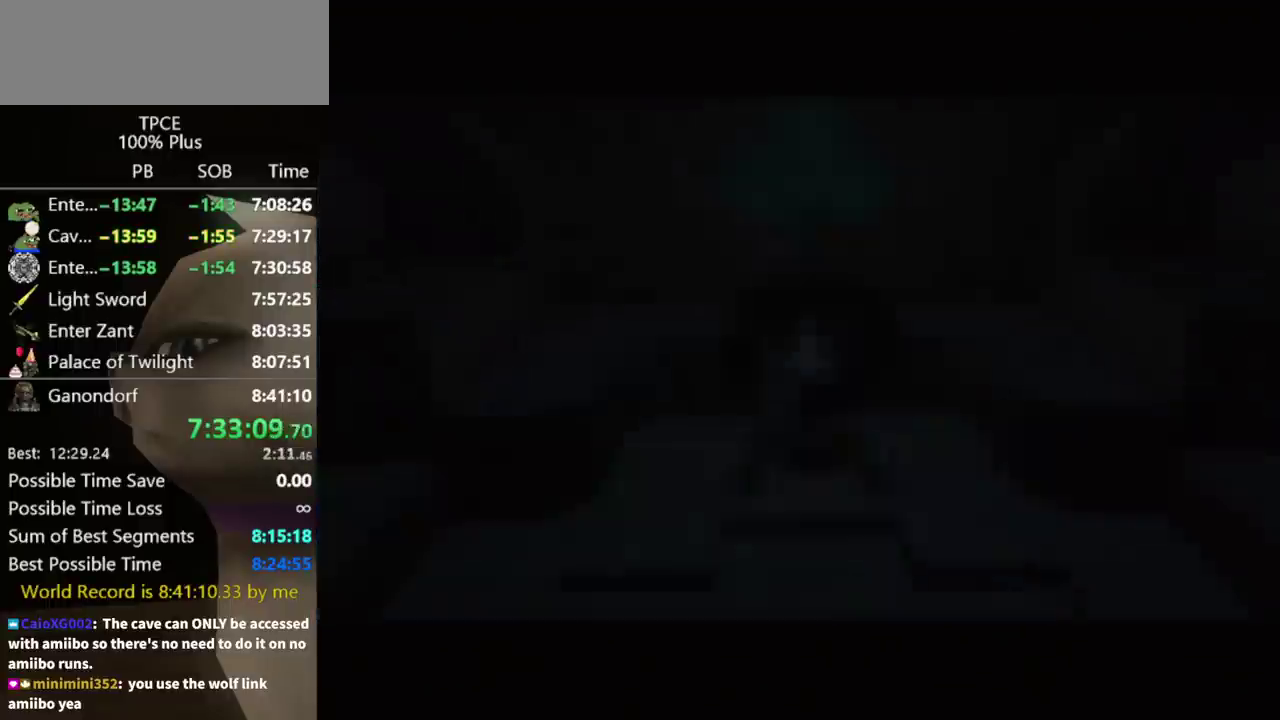
Gameplay with a controller (Nintendo layout); each line is a JSON object with the inputs held at the frame after it. Not read: L3 R3.
{"buttons": [], "left_stick": "up", "right_stick": "center"}
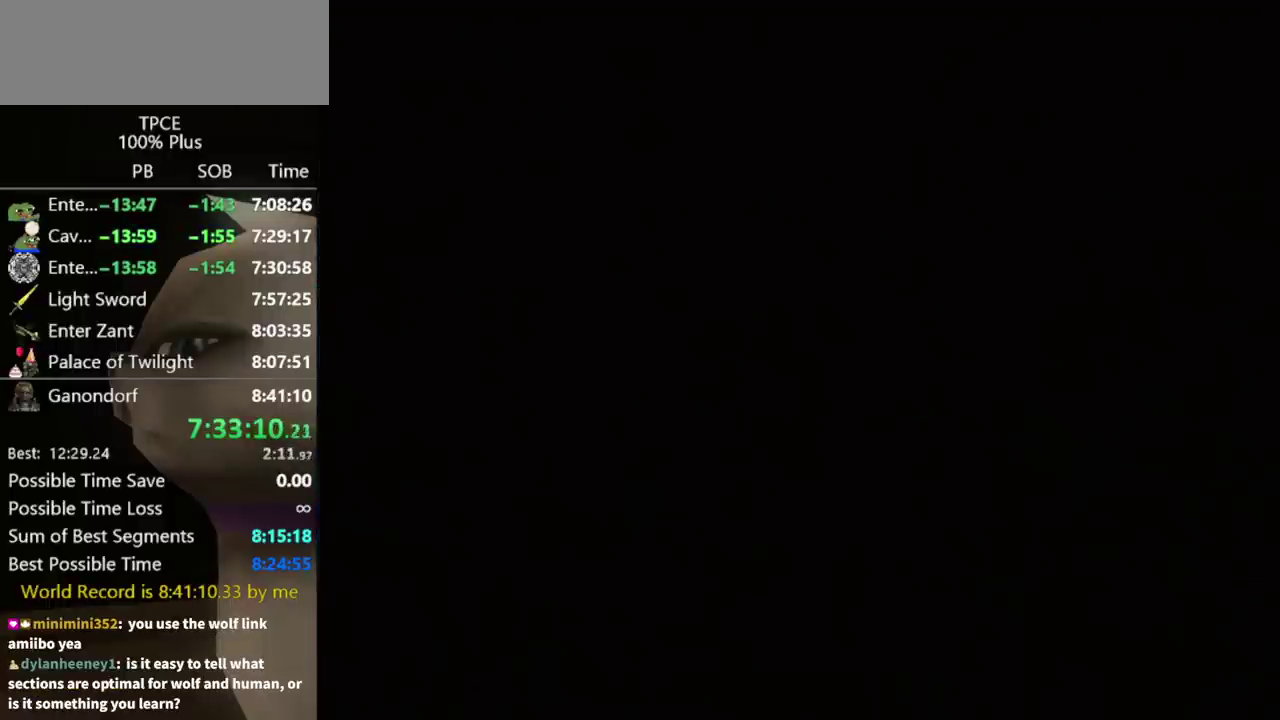
{"buttons": [], "left_stick": "up", "right_stick": "center"}
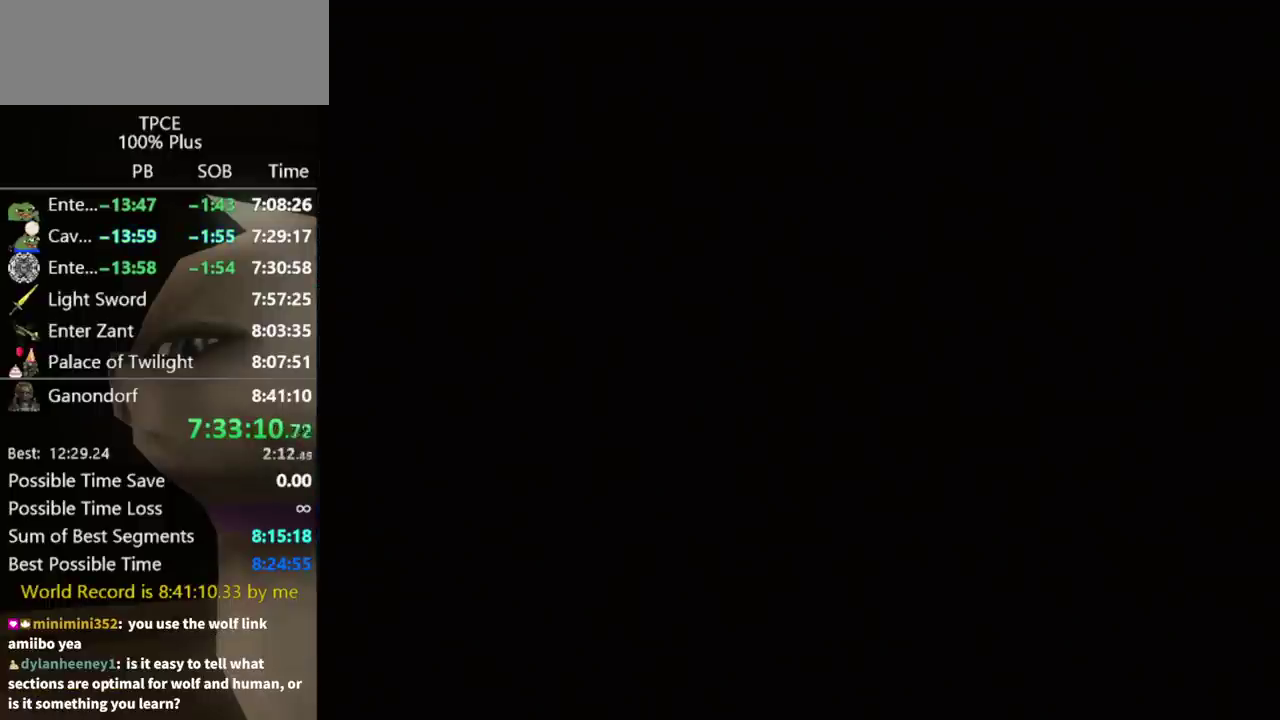
{"buttons": [], "left_stick": "up", "right_stick": "center"}
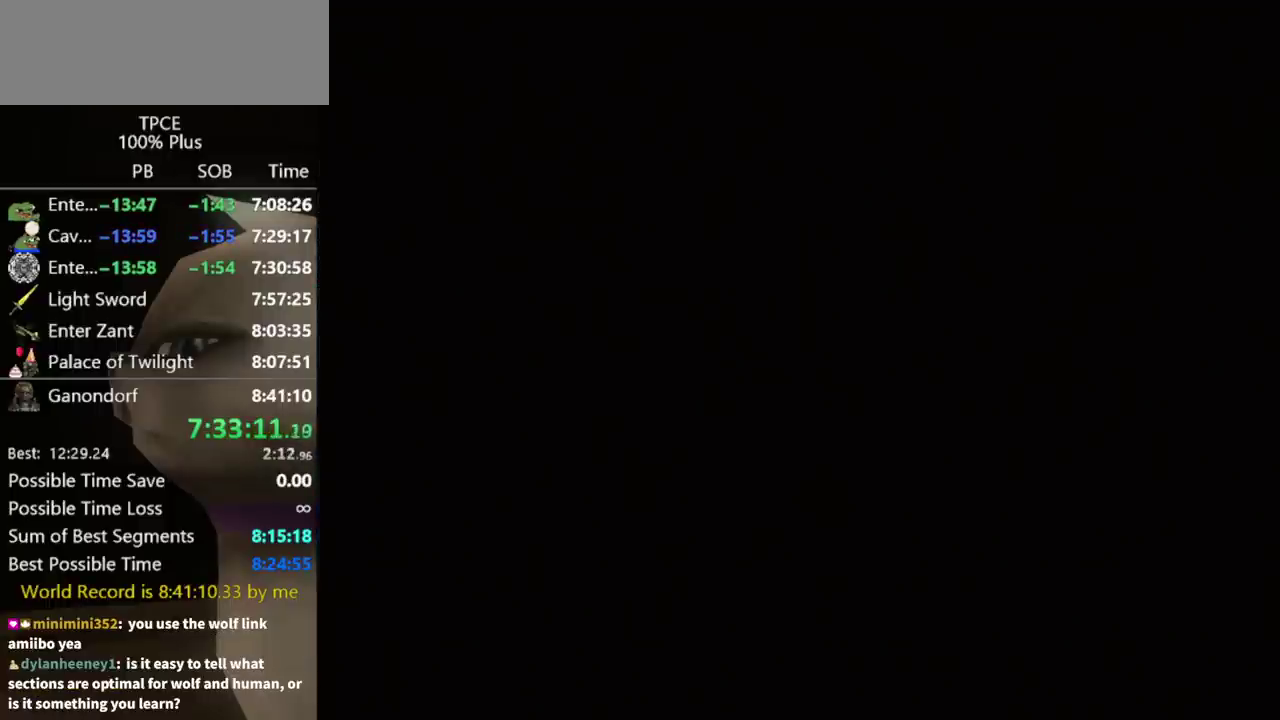
{"buttons": [], "left_stick": "up", "right_stick": "center"}
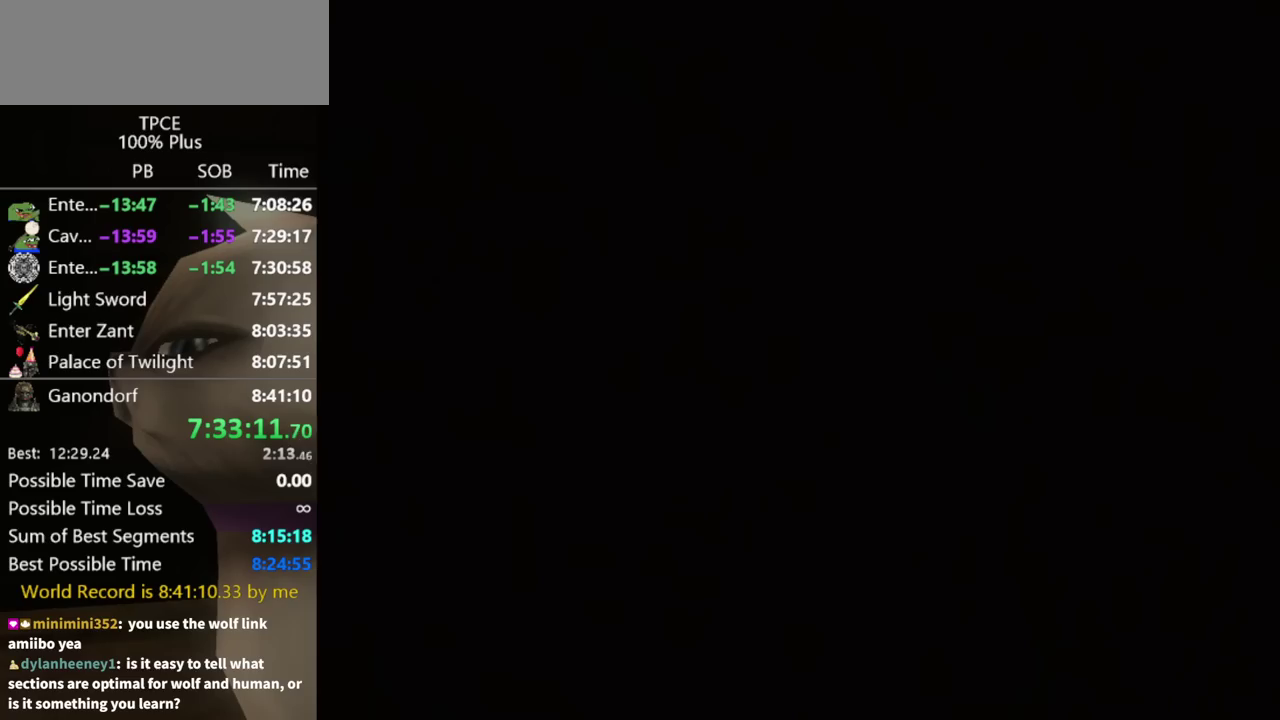
{"buttons": [], "left_stick": "up", "right_stick": "center"}
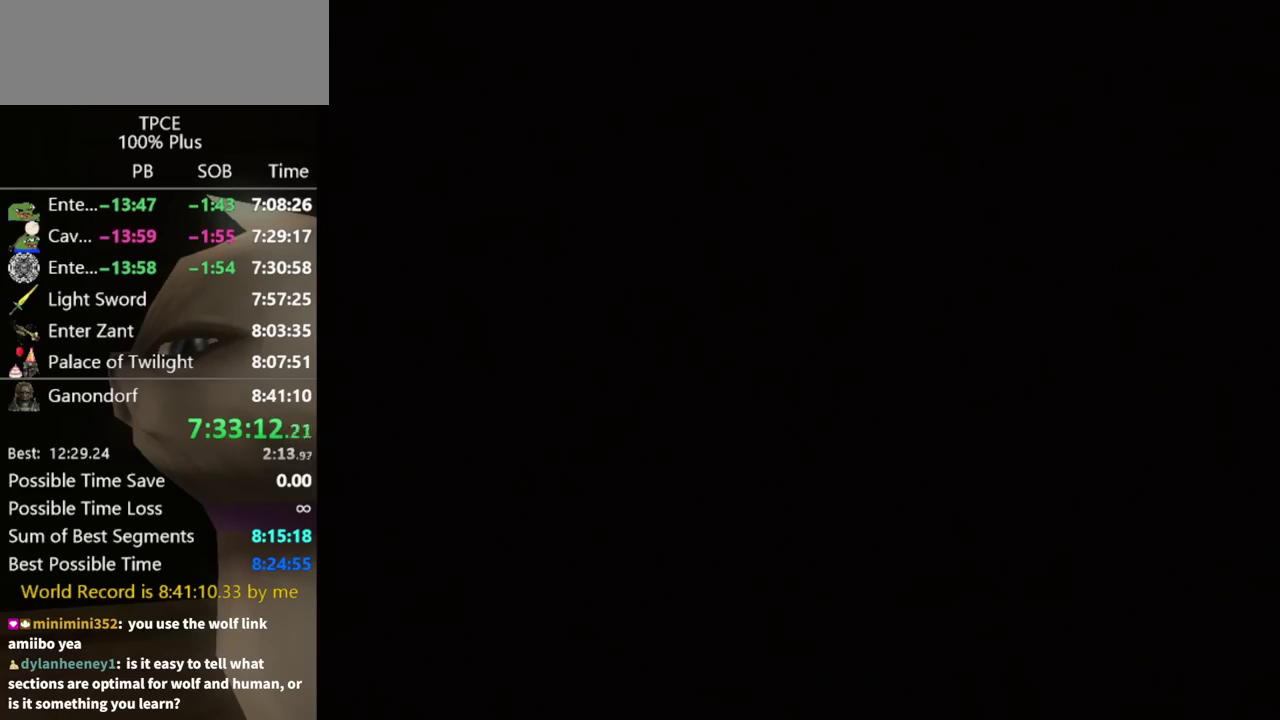
{"buttons": ["A"], "left_stick": "up", "right_stick": "center"}